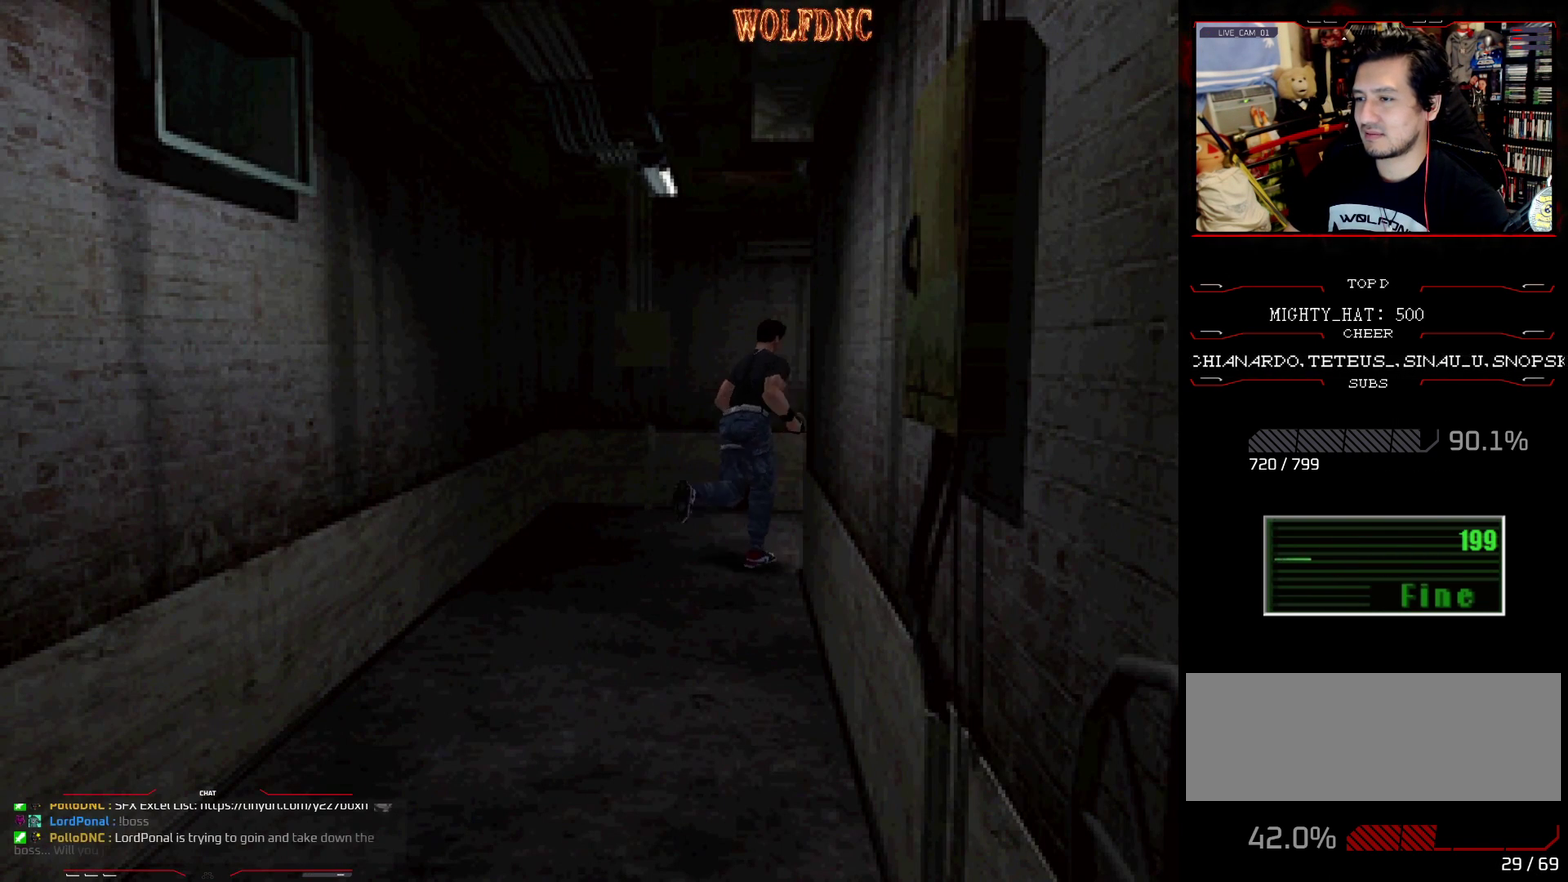
Gameplay with a controller (PlayStation layout); each line is a JSON object with the inputs held at the frame after it. "events" lists button and stick changes between this image and that frame as [ms after this image, input, new state], when the widget could be followed in between. Not read: L3 R3.
{"buttons": ["SQUARE", "DPAD_UP"], "events": [[334, "DPAD_RIGHT", "up"]]}
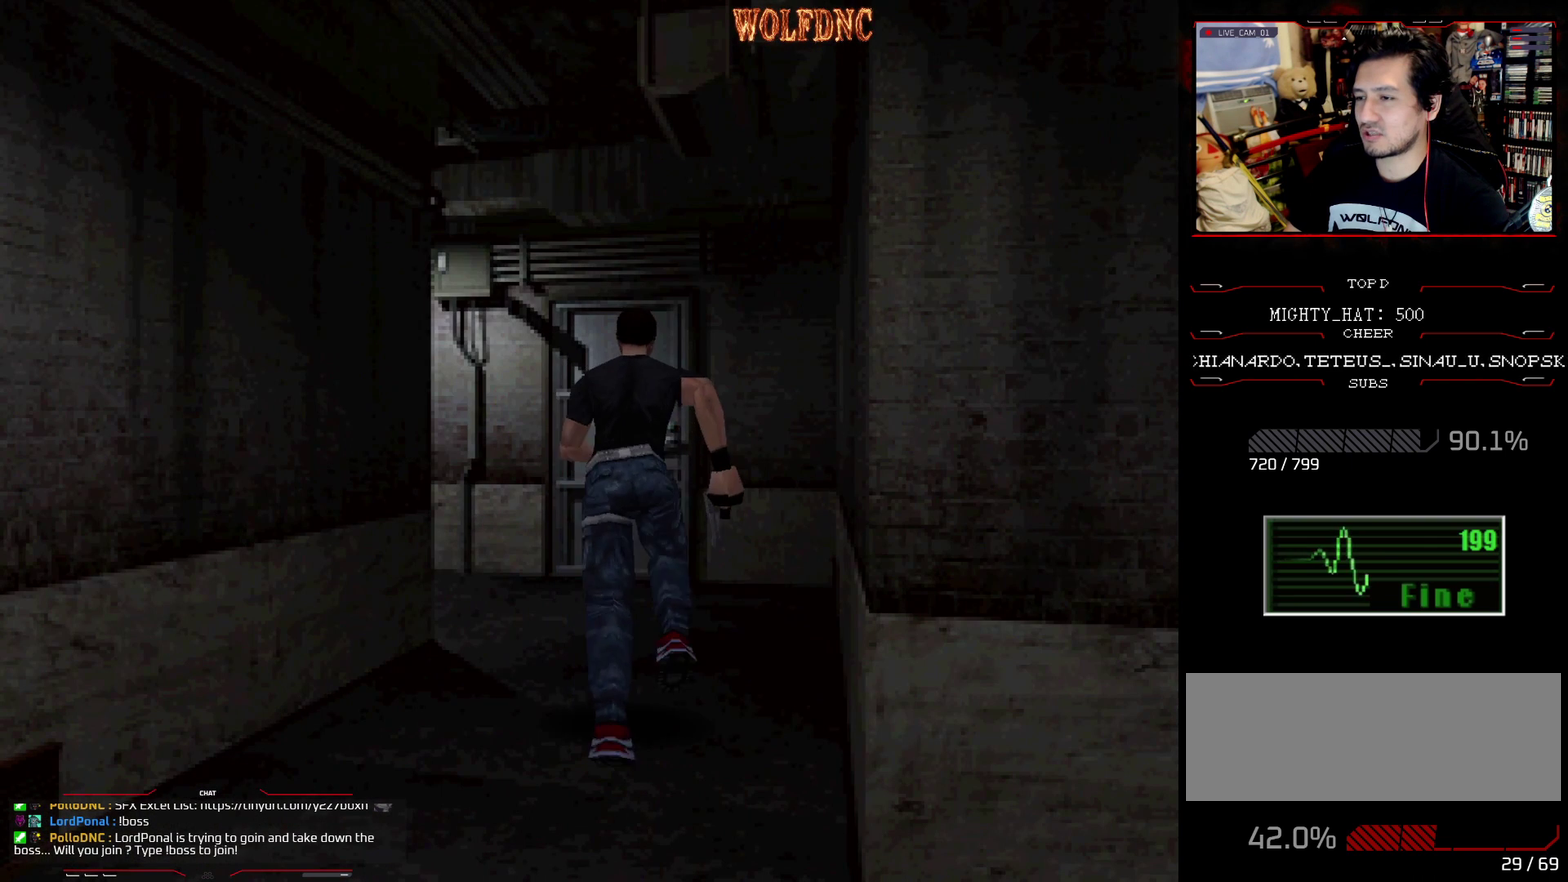
{"buttons": ["SQUARE", "DPAD_UP", "DPAD_LEFT"], "events": [[217, "DPAD_LEFT", "down"]]}
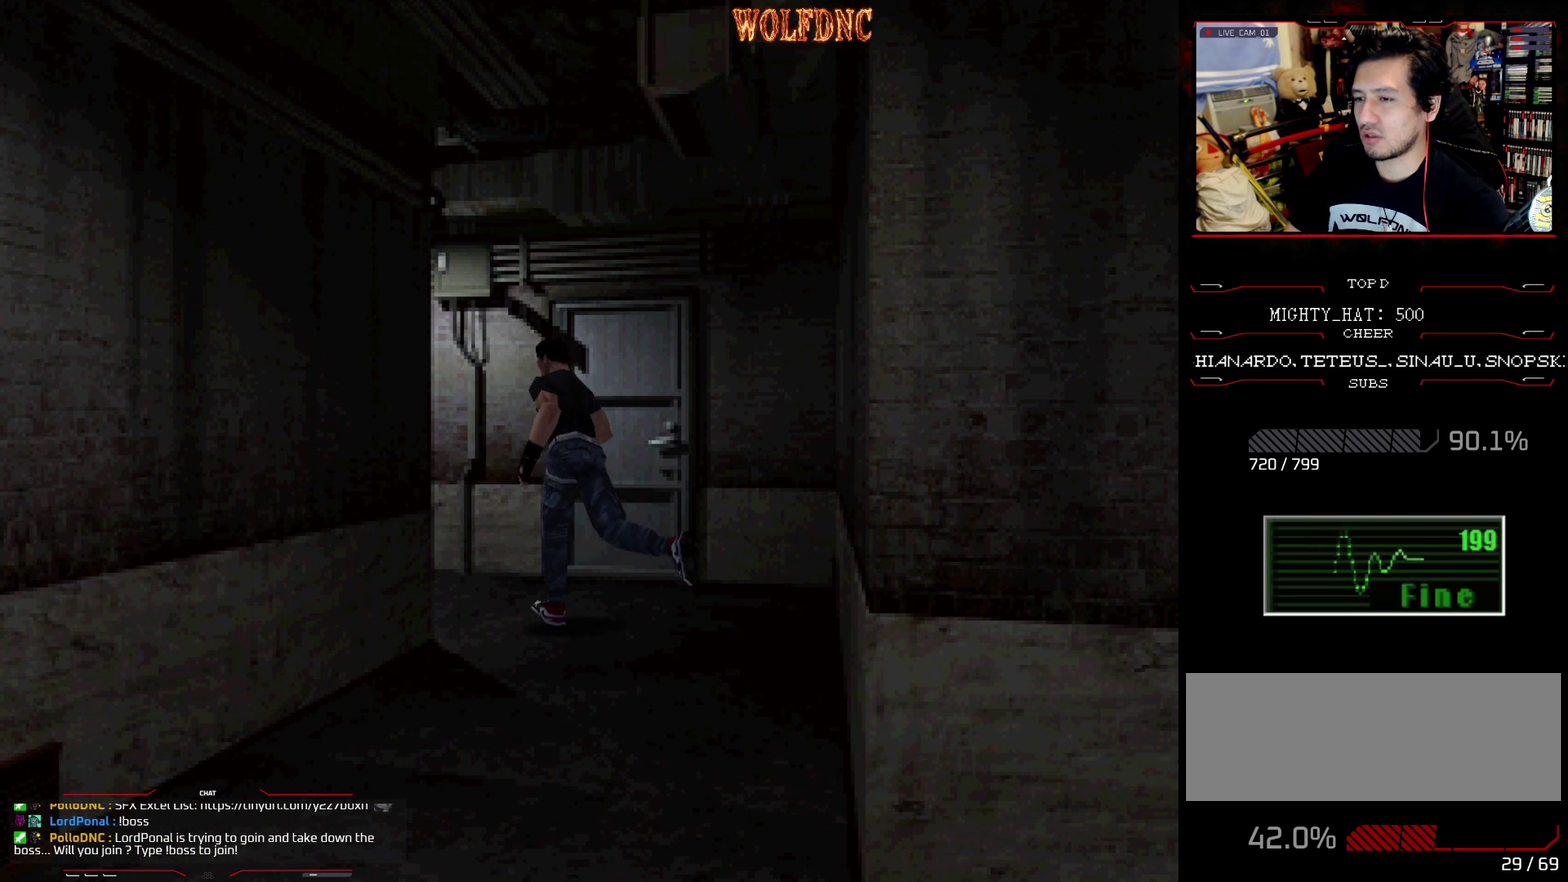
{"buttons": ["SQUARE", "DPAD_UP"], "events": [[284, "DPAD_LEFT", "up"]]}
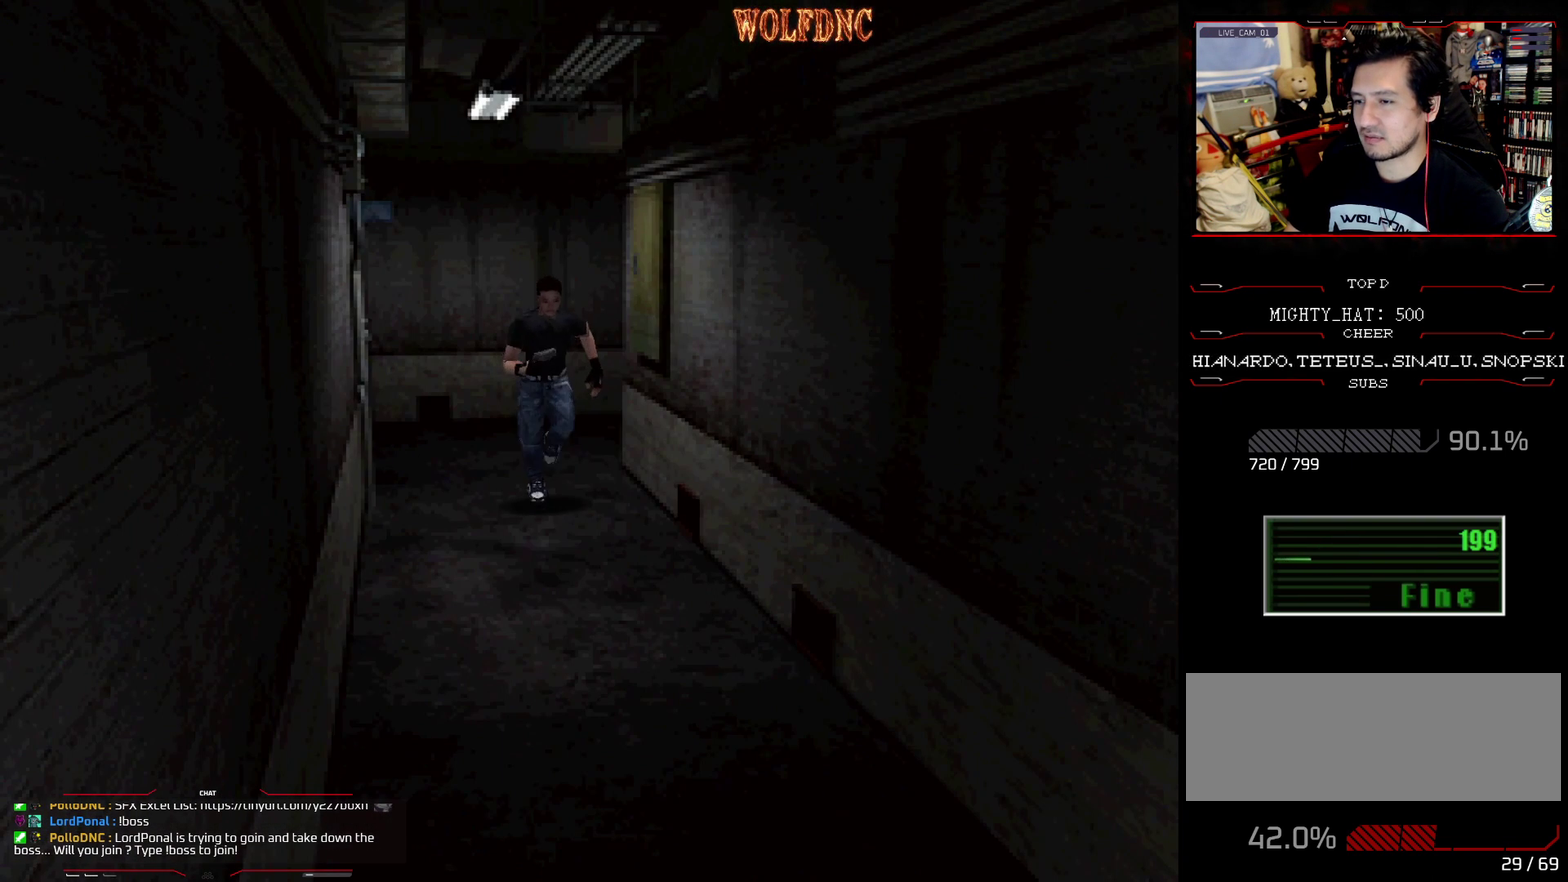
{"buttons": [], "events": [[300, "DPAD_UP", "up"], [350, "SQUARE", "up"]]}
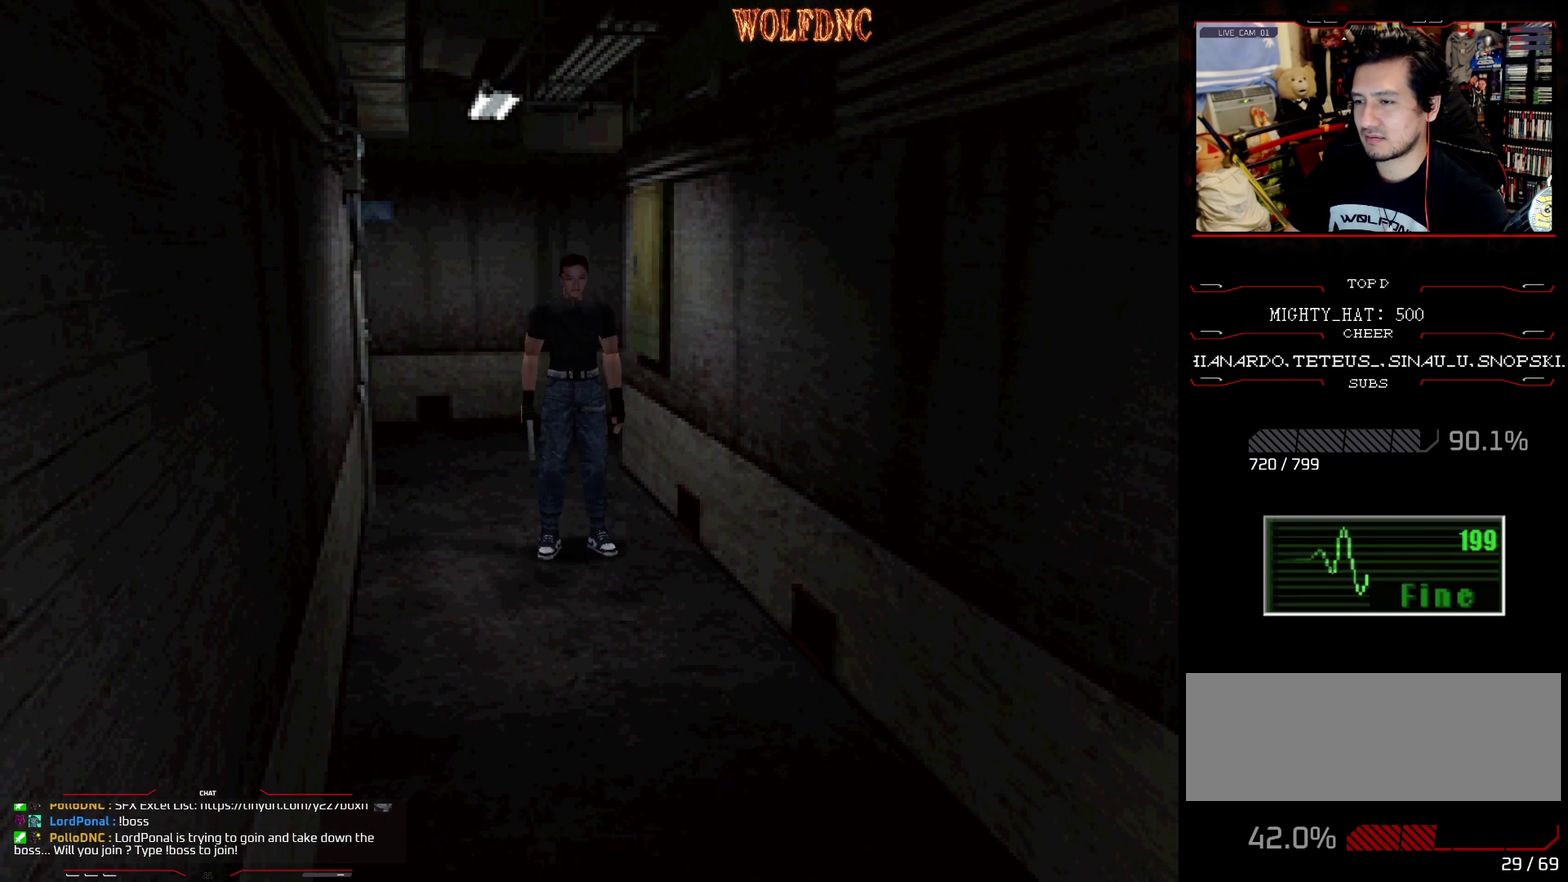
{"buttons": ["DPAD_UP"], "events": [[84, "DPAD_RIGHT", "down"], [134, "SQUARE", "down"], [184, "DPAD_UP", "down"], [267, "DPAD_RIGHT", "up"], [367, "DPAD_LEFT", "down"], [451, "SQUARE", "up"], [501, "DPAD_LEFT", "up"]]}
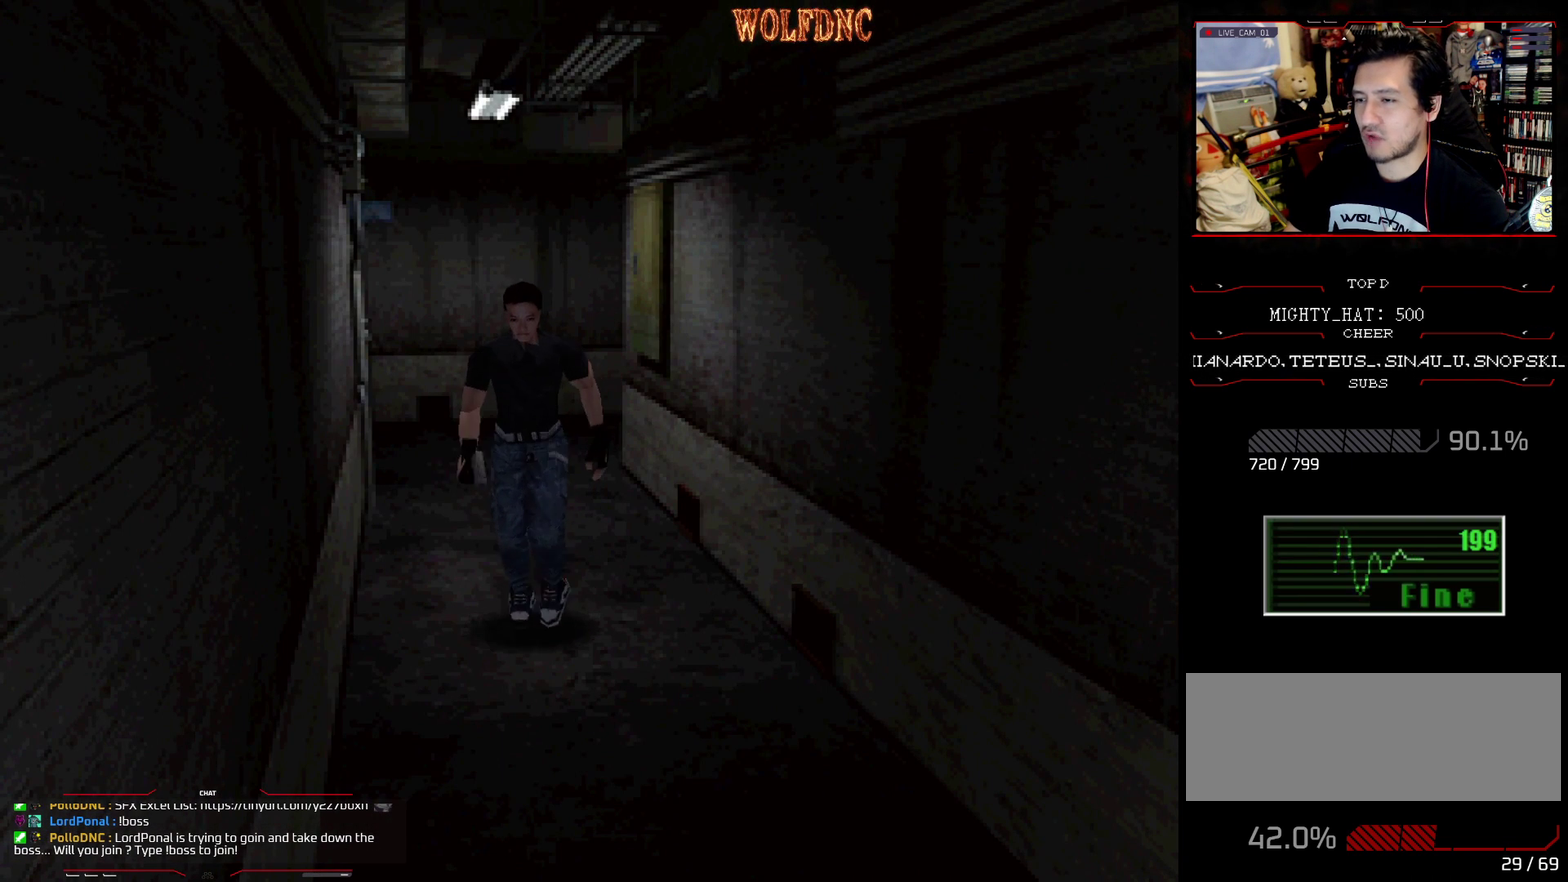
{"buttons": [], "events": [[50, "DPAD_UP", "up"]]}
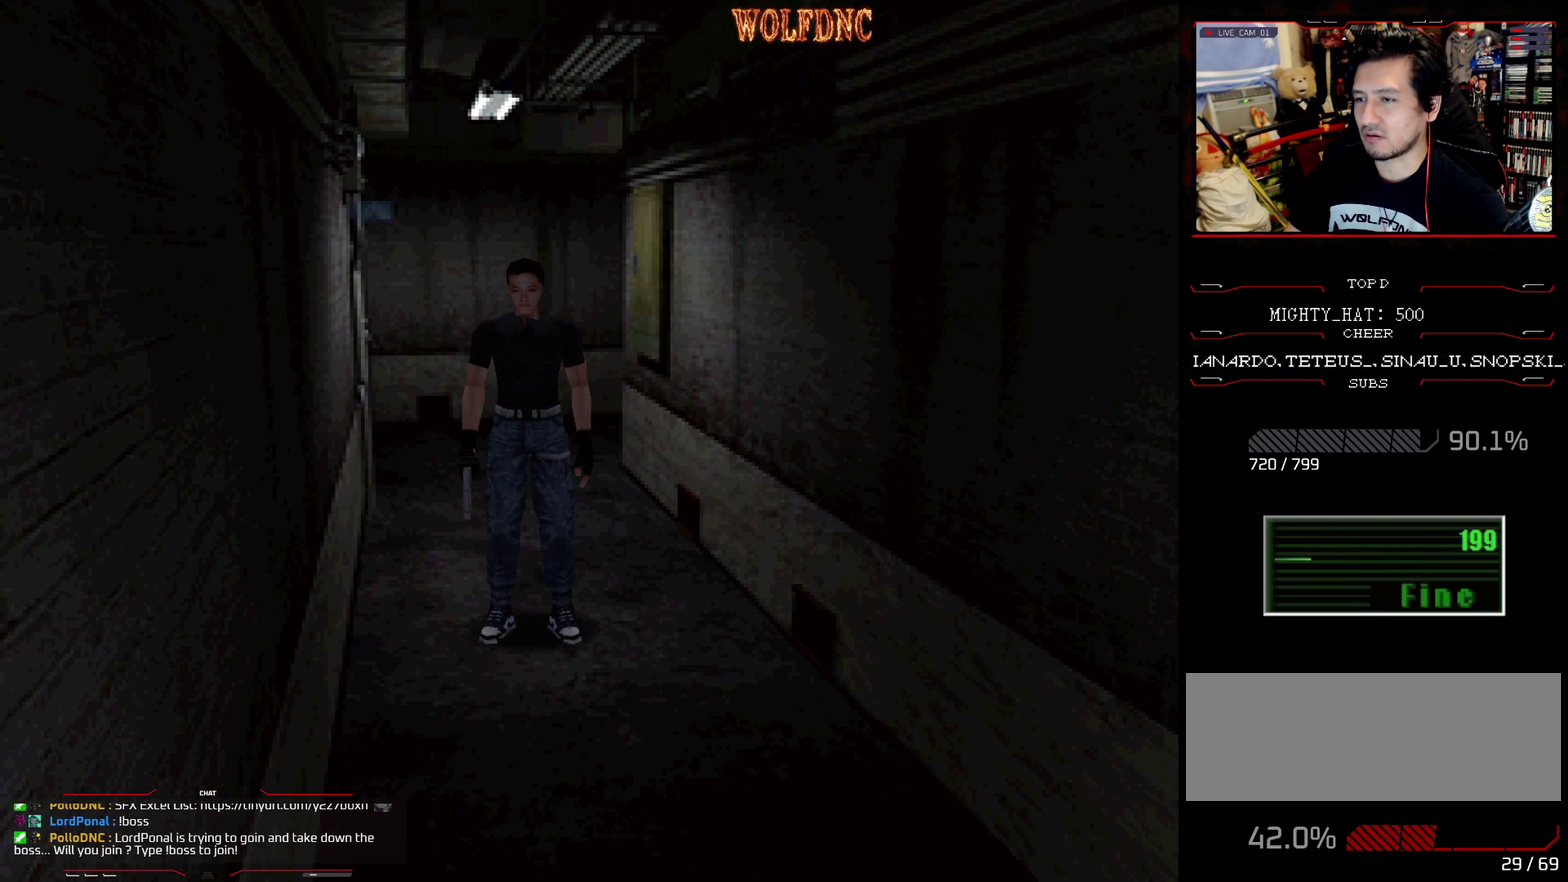
{"buttons": ["SQUARE", "DPAD_UP"], "events": [[301, "DPAD_LEFT", "down"], [301, "SQUARE", "down"], [351, "DPAD_UP", "down"], [484, "DPAD_LEFT", "up"]]}
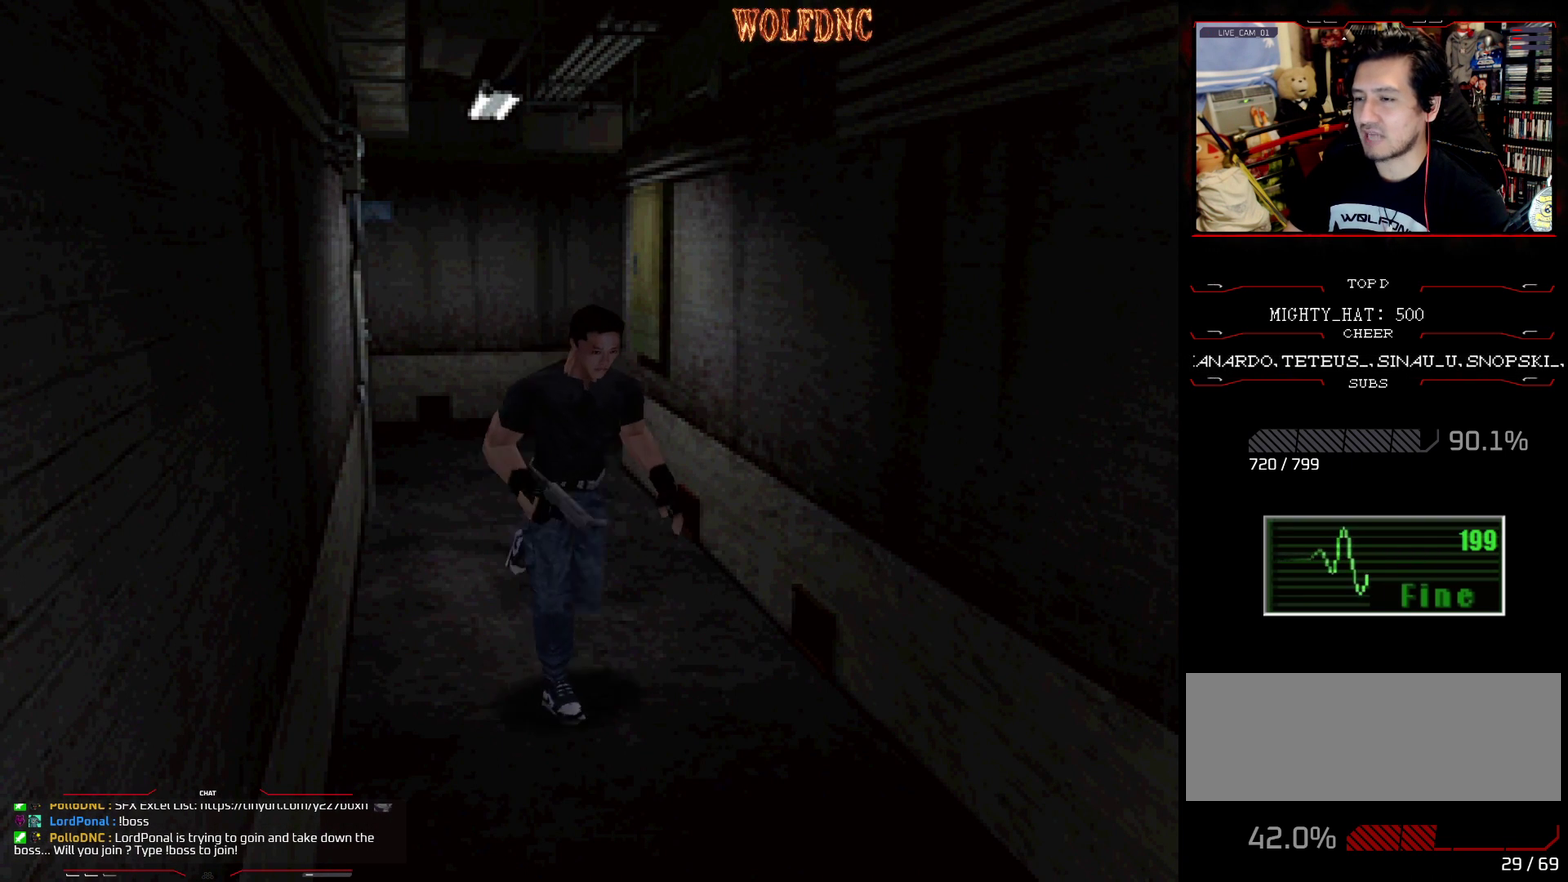
{"buttons": [], "events": [[83, "DPAD_UP", "up"], [83, "SQUARE", "up"]]}
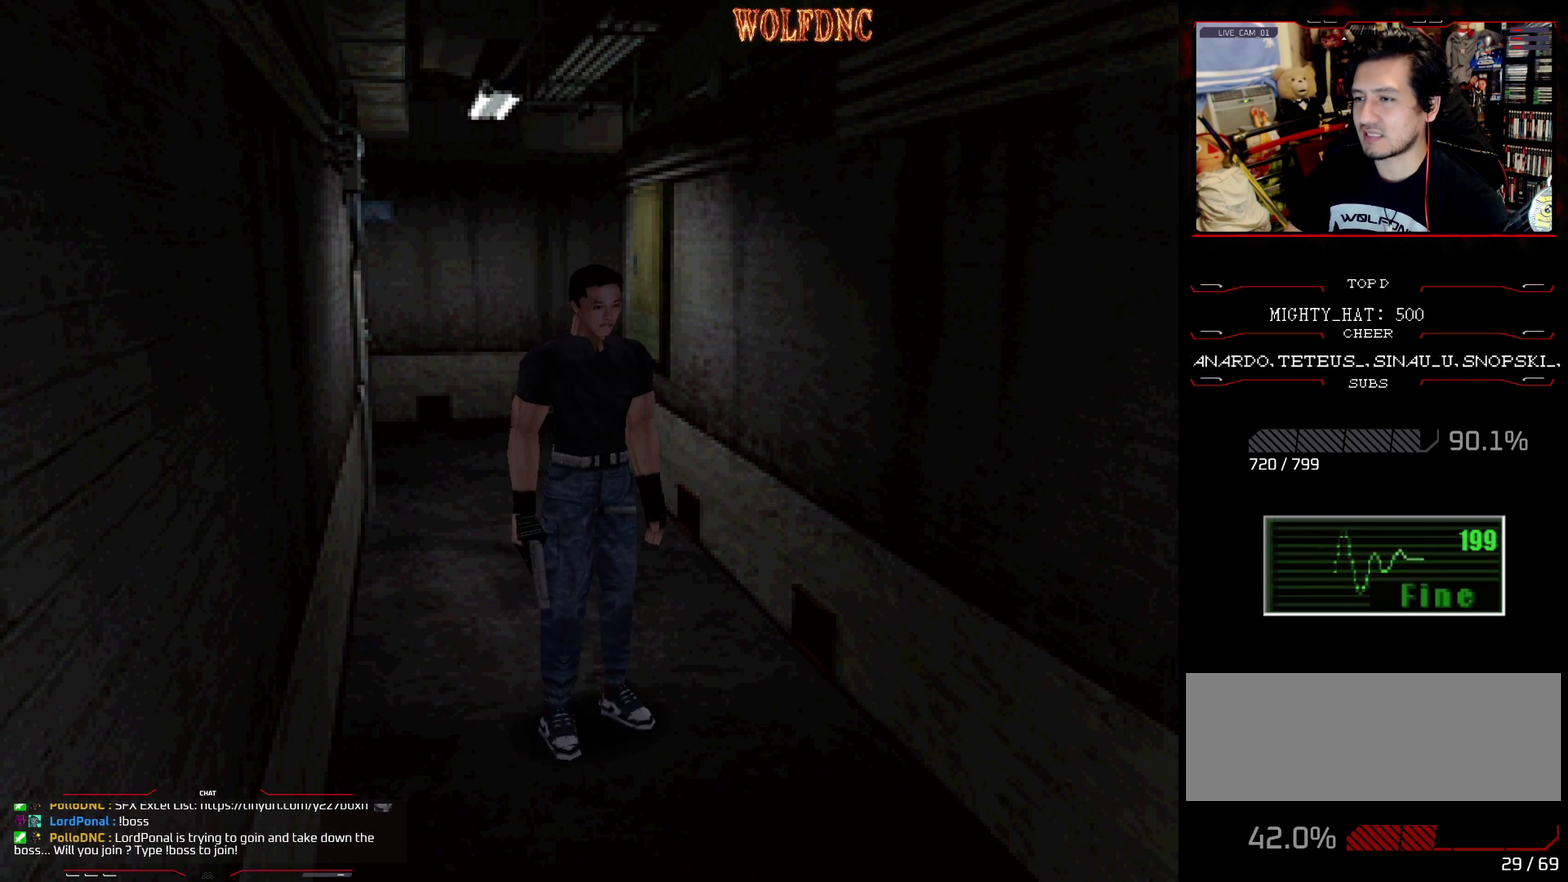
{"buttons": [], "events": [[50, "DPAD_UP", "down"], [150, "DPAD_UP", "up"]]}
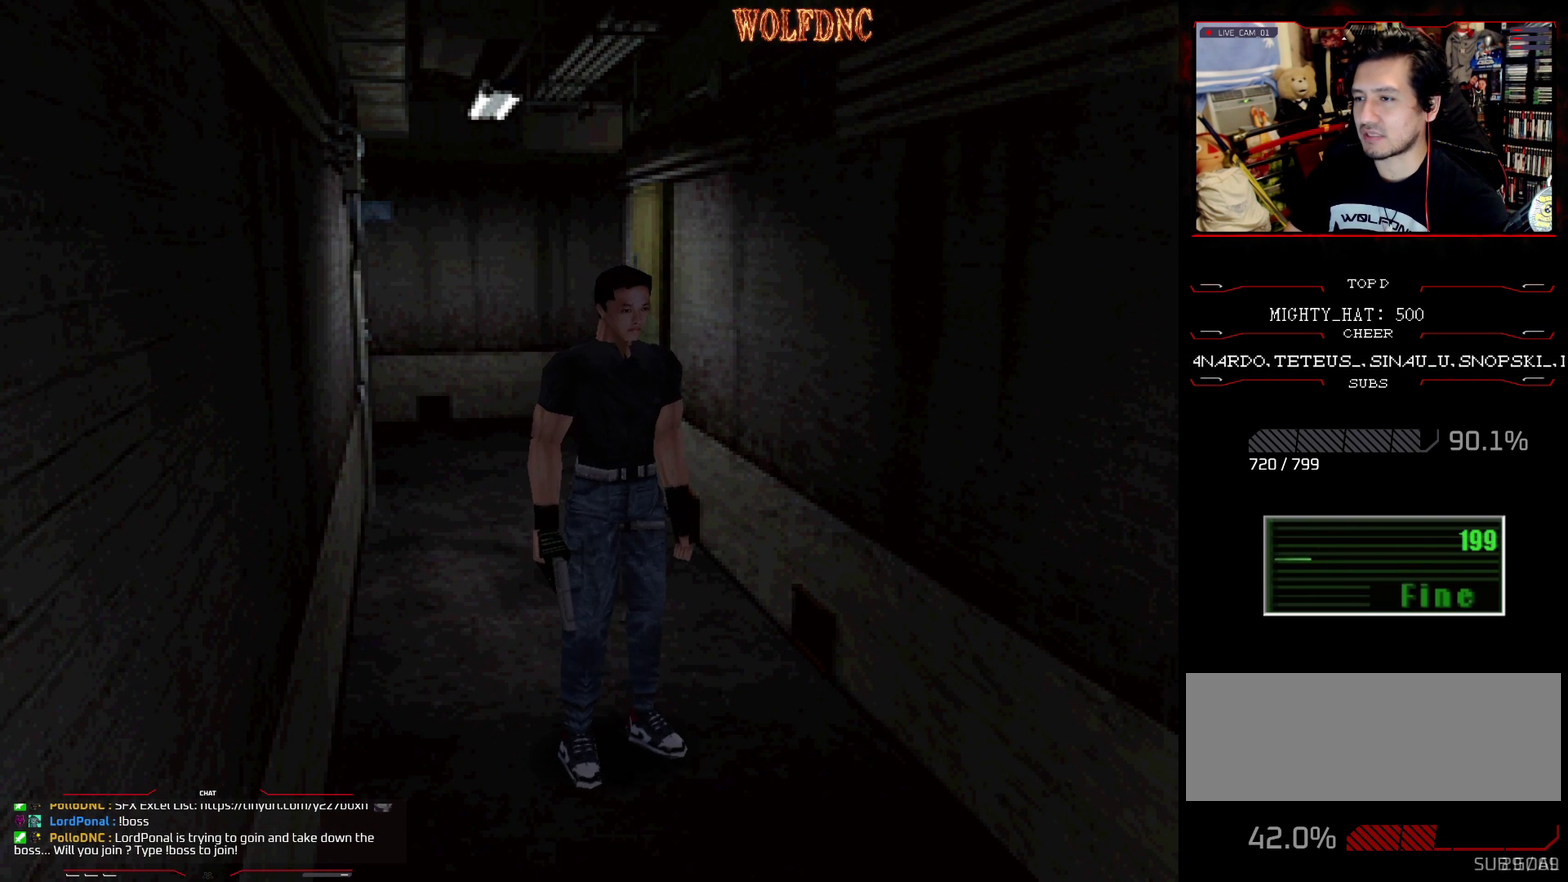
{"buttons": ["DPAD_UP"], "events": [[16, "DPAD_UP", "down"], [66, "DPAD_UP", "up"], [434, "DPAD_UP", "down"]]}
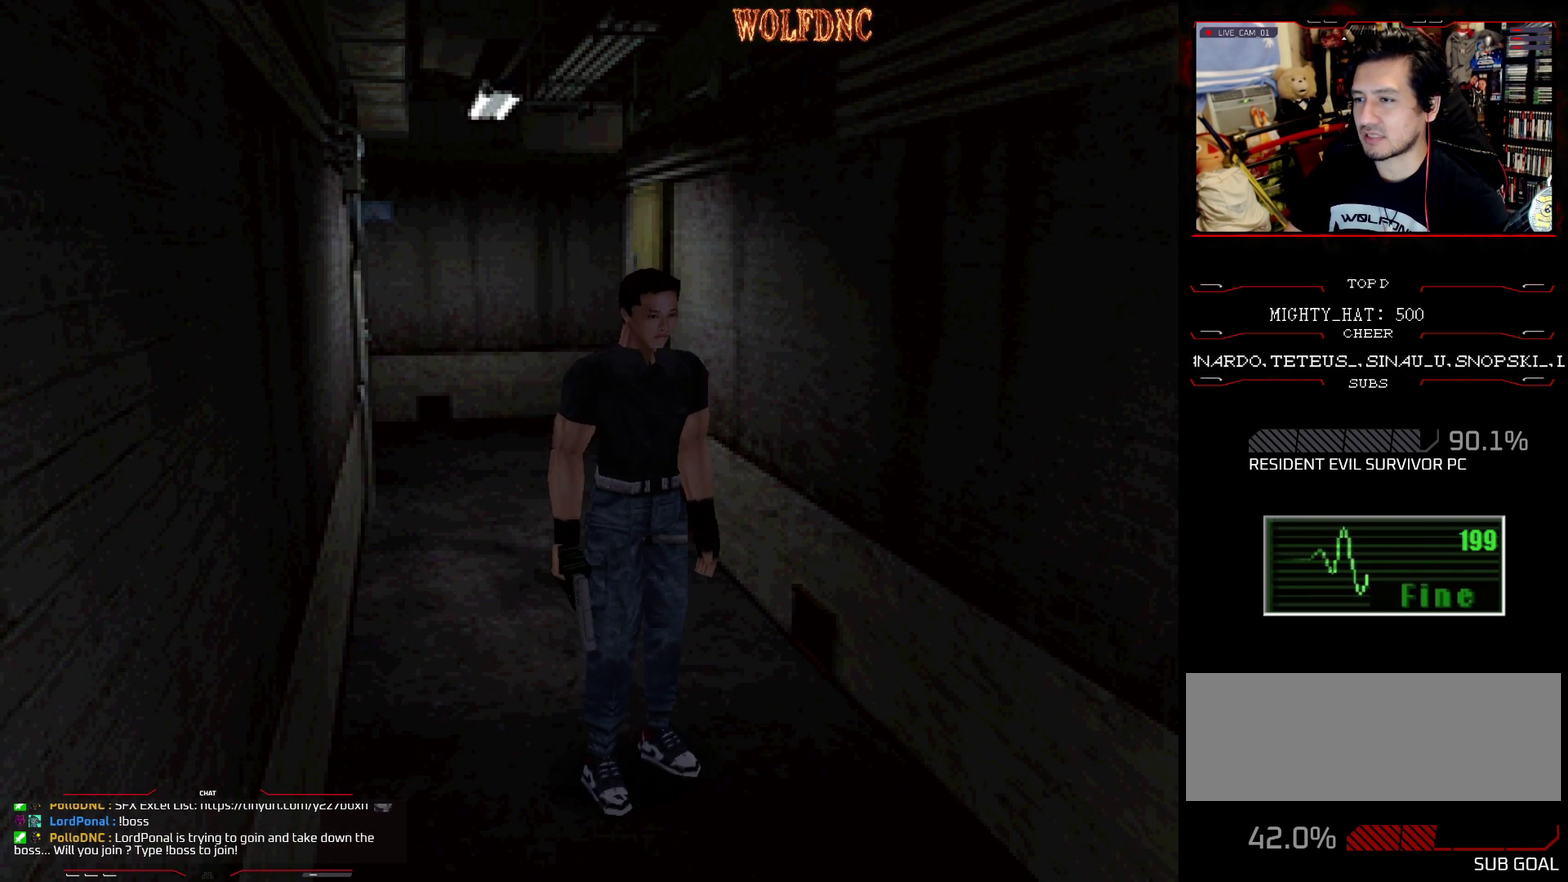
{"buttons": ["SQUARE", "DPAD_UP", "DPAD_RIGHT"], "events": [[34, "DPAD_UP", "up"], [367, "DPAD_UP", "down"], [417, "DPAD_RIGHT", "down"], [417, "SQUARE", "down"]]}
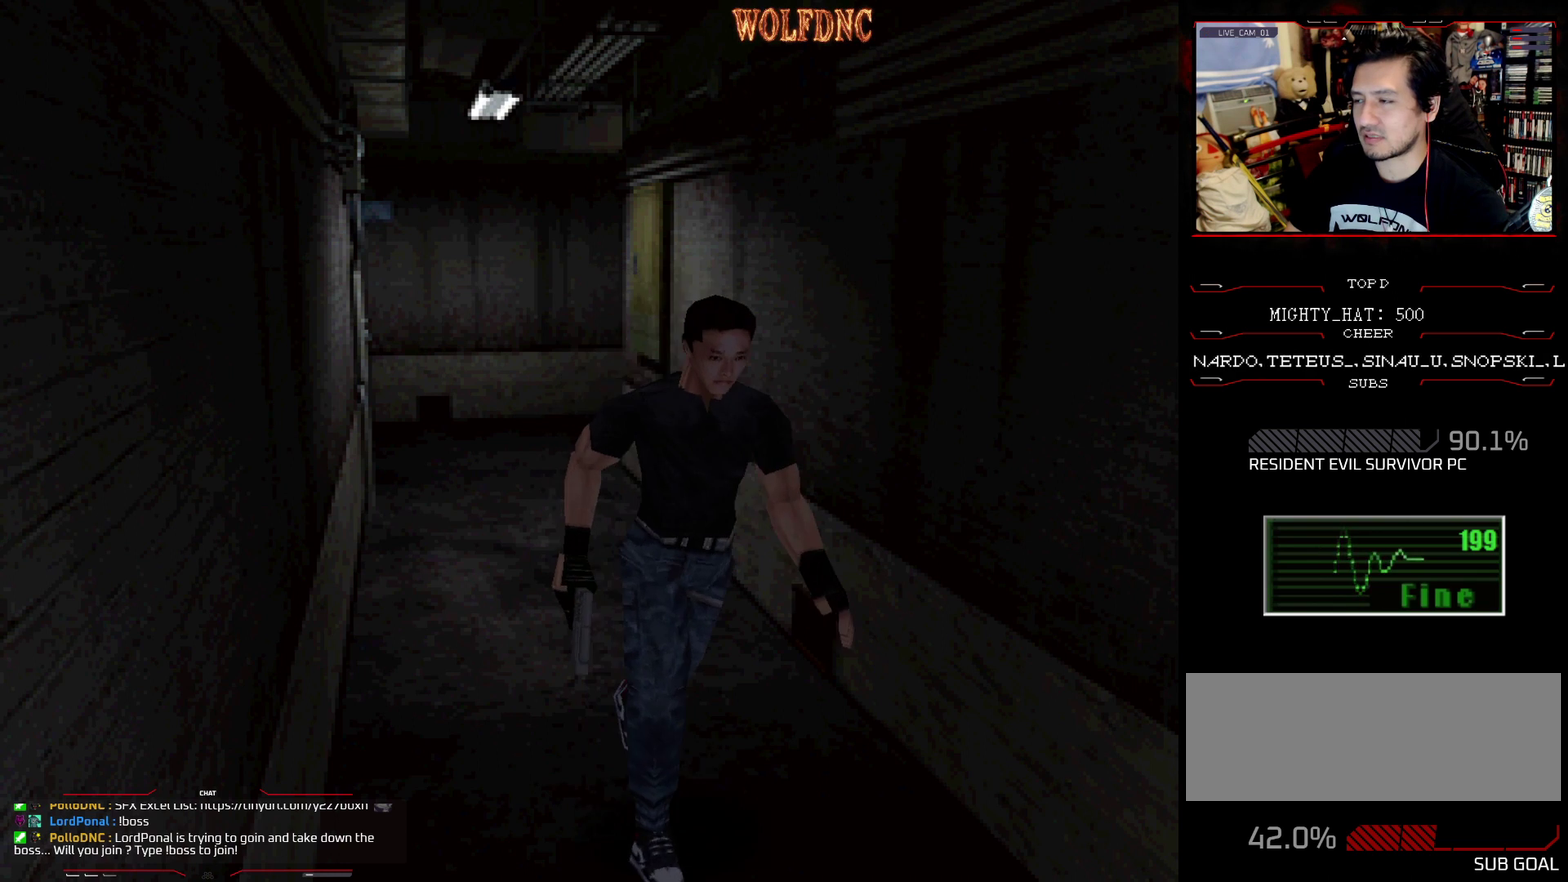
{"buttons": ["SQUARE", "DPAD_UP"], "events": [[150, "DPAD_RIGHT", "up"]]}
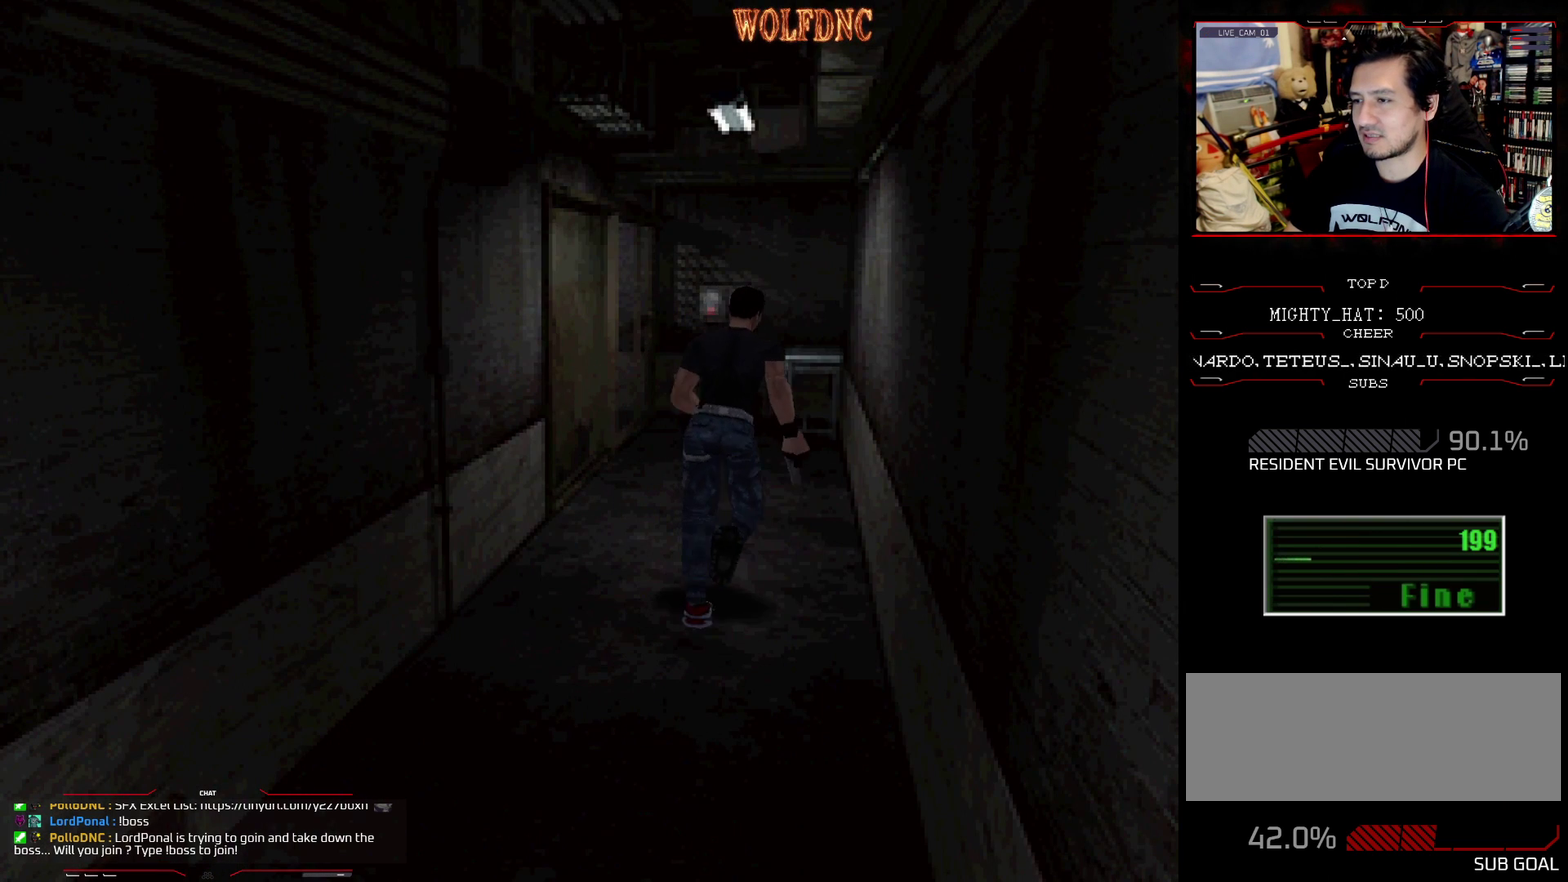
{"buttons": ["SQUARE", "DPAD_UP"], "events": [[167, "DPAD_LEFT", "down"], [301, "DPAD_LEFT", "up"]]}
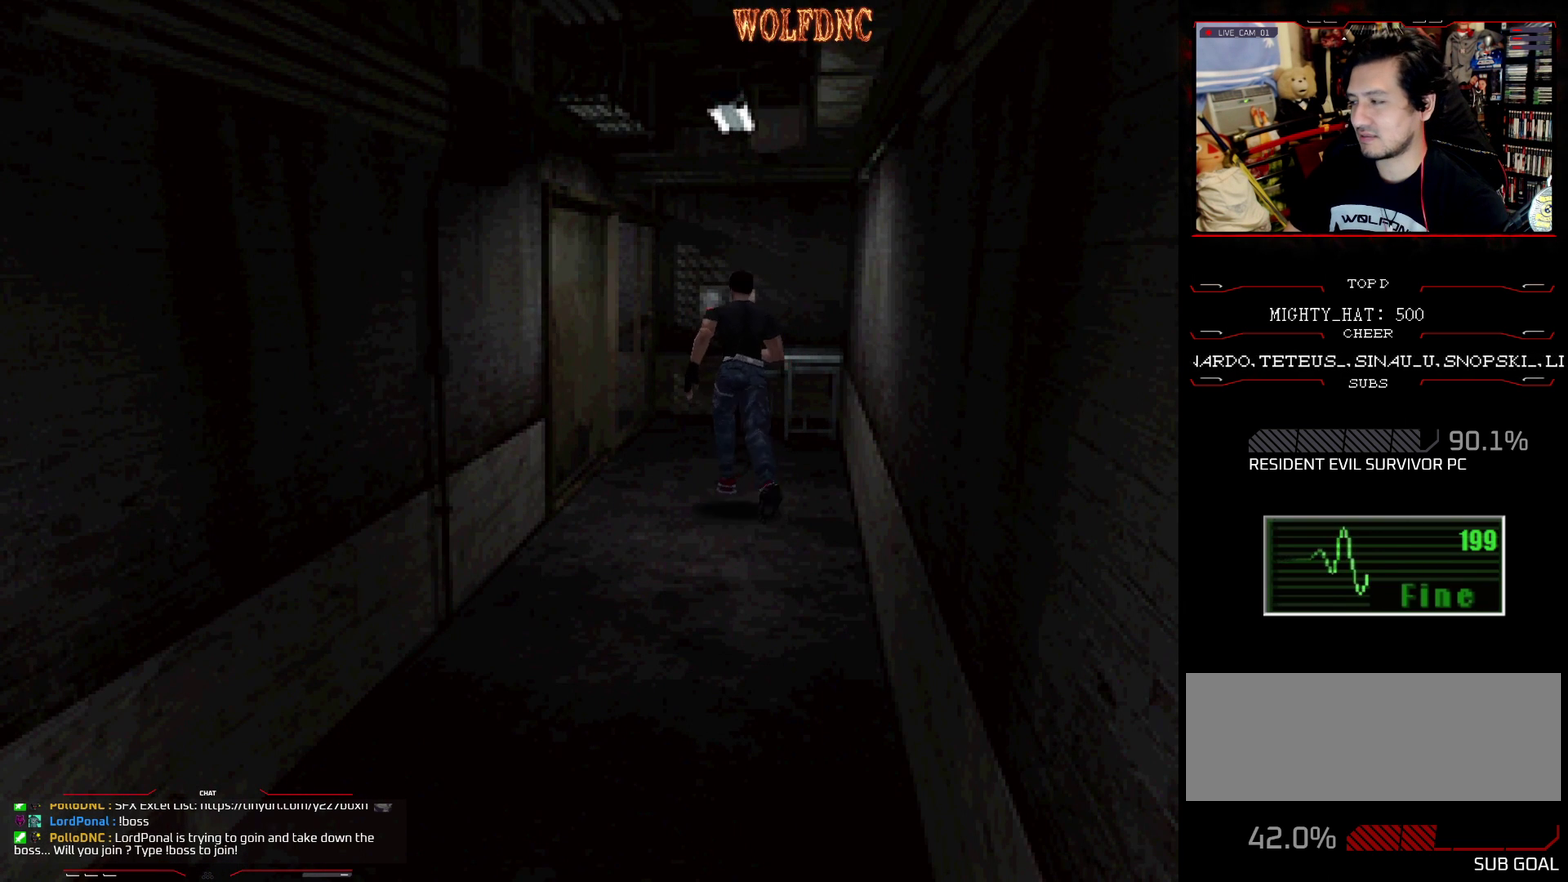
{"buttons": ["SQUARE", "DPAD_UP", "DPAD_LEFT"], "events": [[267, "CROSS", "down"], [417, "CROSS", "up"], [417, "DPAD_LEFT", "down"]]}
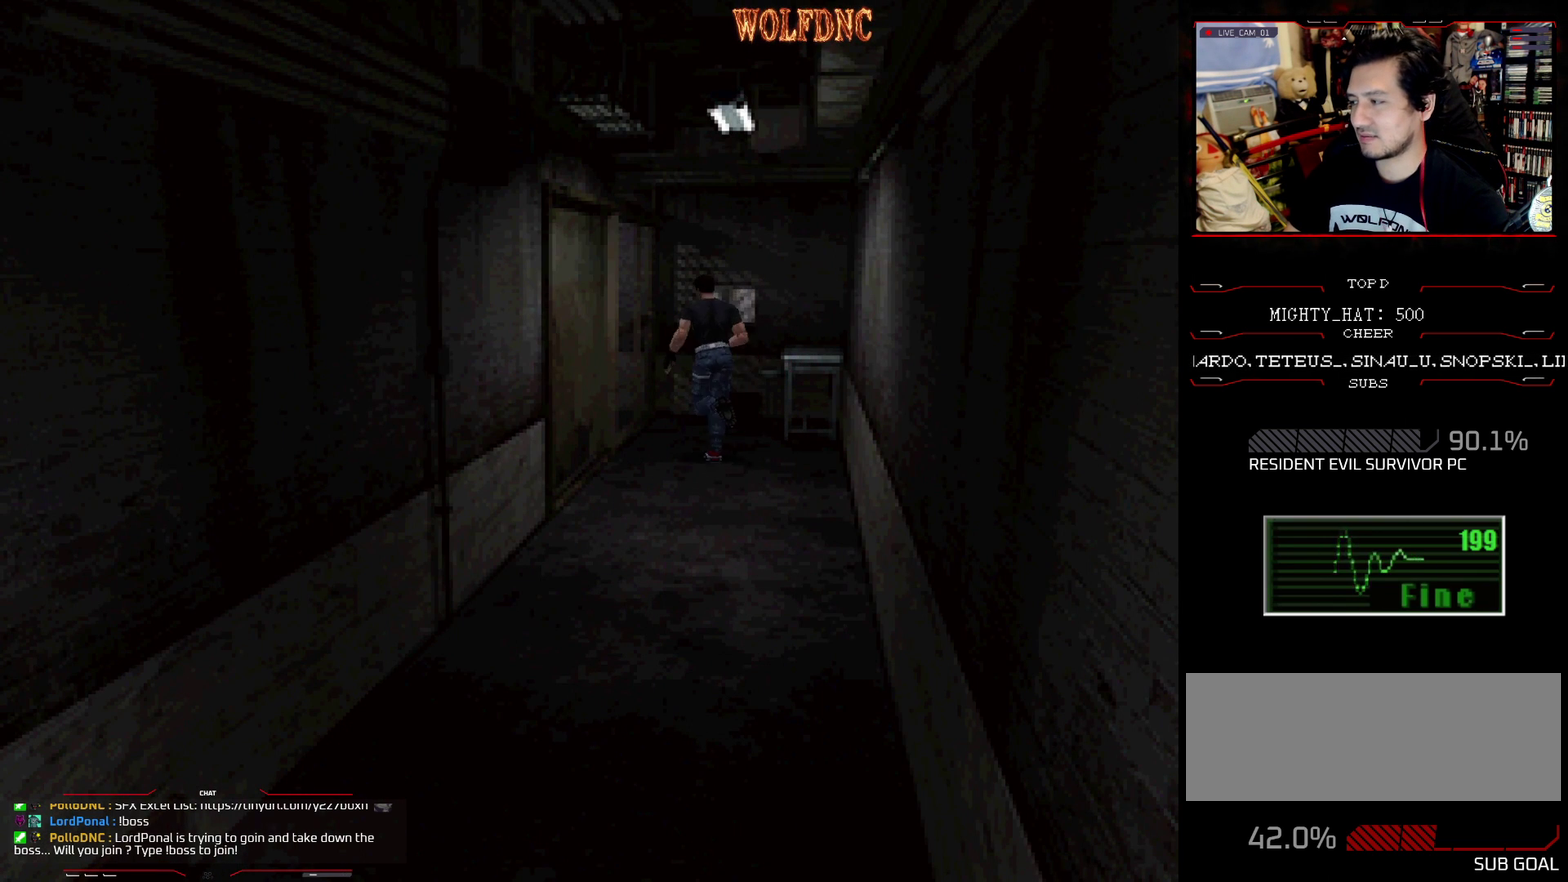
{"buttons": ["CROSS", "SQUARE", "DPAD_UP"], "events": [[200, "CROSS", "down"], [284, "CROSS", "up"], [284, "DPAD_LEFT", "up"], [334, "CROSS", "down"]]}
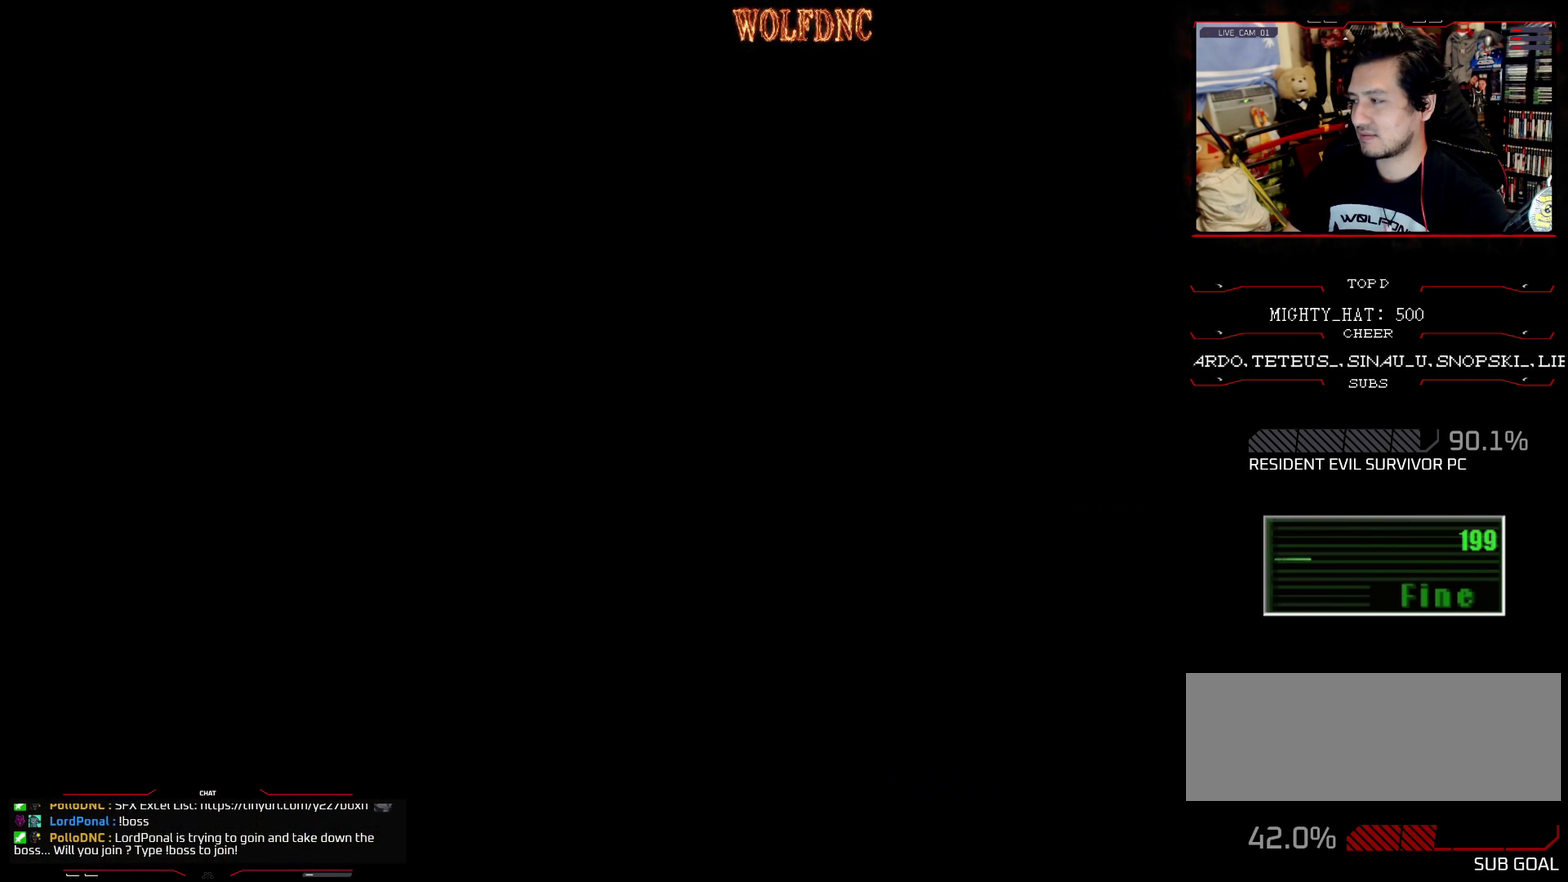
{"buttons": [], "events": [[16, "CROSS", "up"], [66, "DPAD_UP", "up"], [117, "SQUARE", "up"]]}